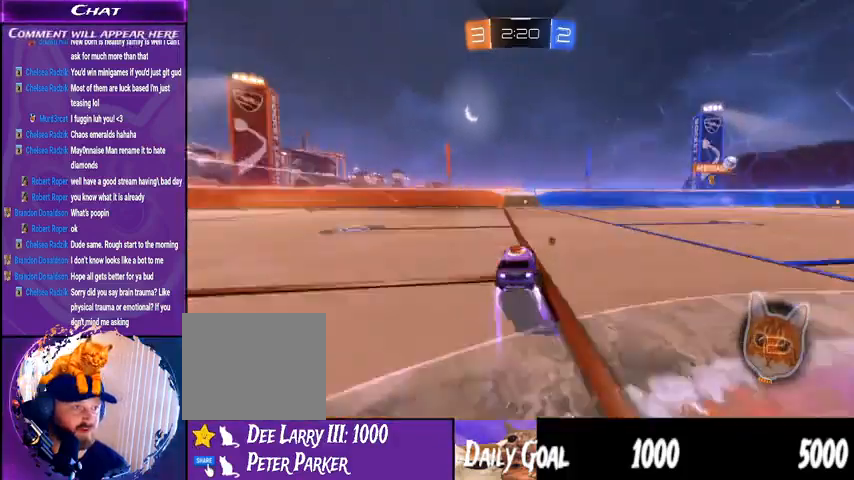
Gameplay with a controller (PlayStation layout); each line is a JSON object with the inputs held at the frame after it. "events" lists button and stick changes between this image and that frame as [ms after this image, input, new state], when the widget could be followed in between. Not read: HOME SELECT.
{"buttons": ["R2"], "left_stick": "center", "right_stick": "center", "events": [[233, "TRIANGLE", "down"], [267, "R1", "down"], [367, "TRIANGLE", "up"], [433, "R1", "up"]]}
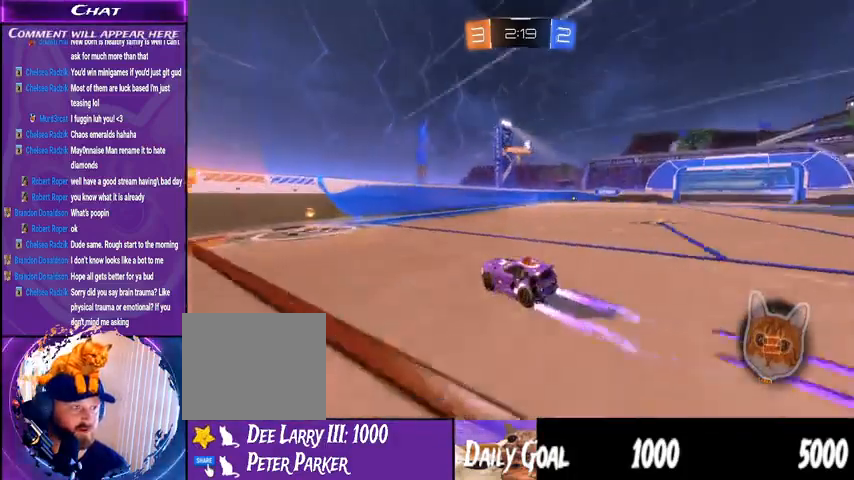
{"buttons": ["L1", "R2"], "left_stick": "left", "right_stick": "center", "events": [[33, "left_stick", "down-left"], [100, "left_stick", "left"], [433, "L1", "down"]]}
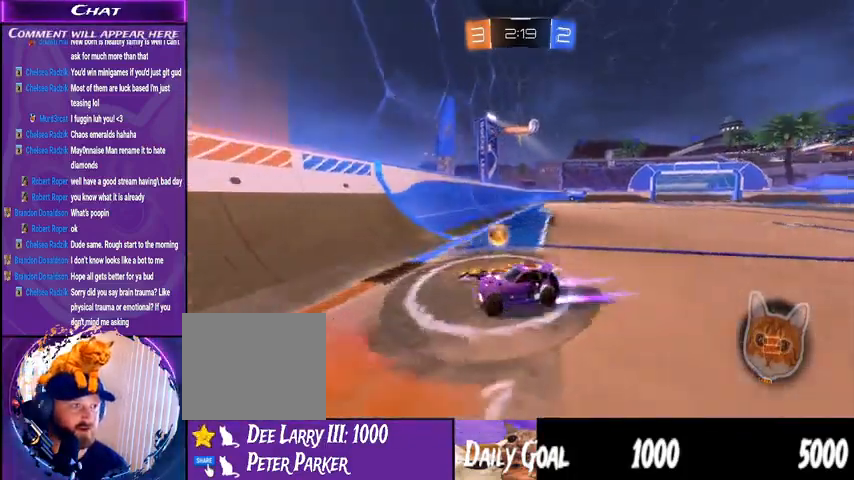
{"buttons": ["R2"], "left_stick": "left", "right_stick": "center", "events": [[67, "L1", "up"]]}
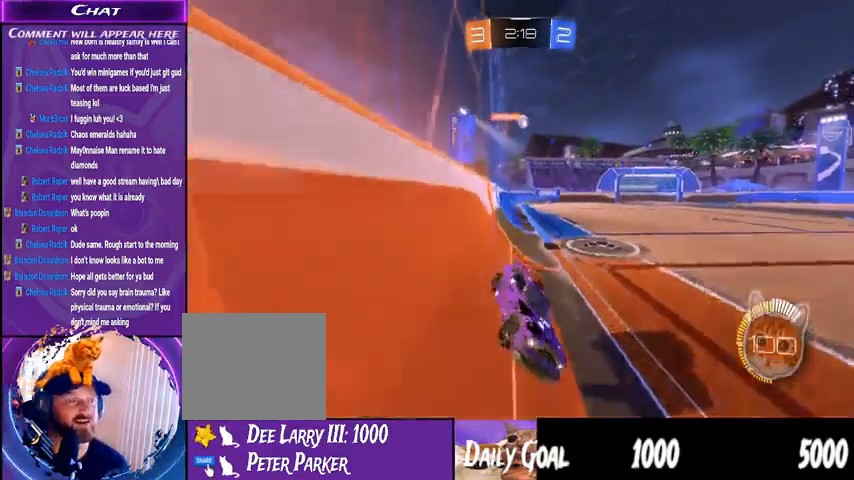
{"buttons": ["R2"], "left_stick": "left", "right_stick": "center", "events": []}
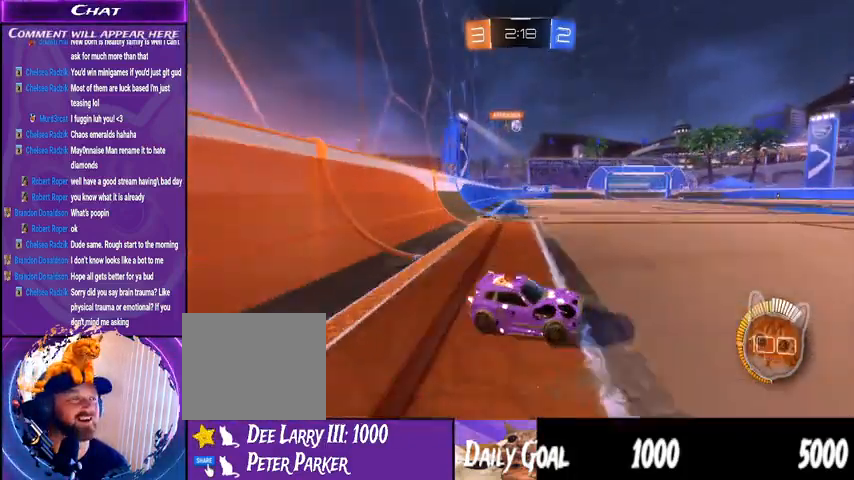
{"buttons": ["R2"], "left_stick": "right", "right_stick": "center", "events": [[500, "left_stick", "right"]]}
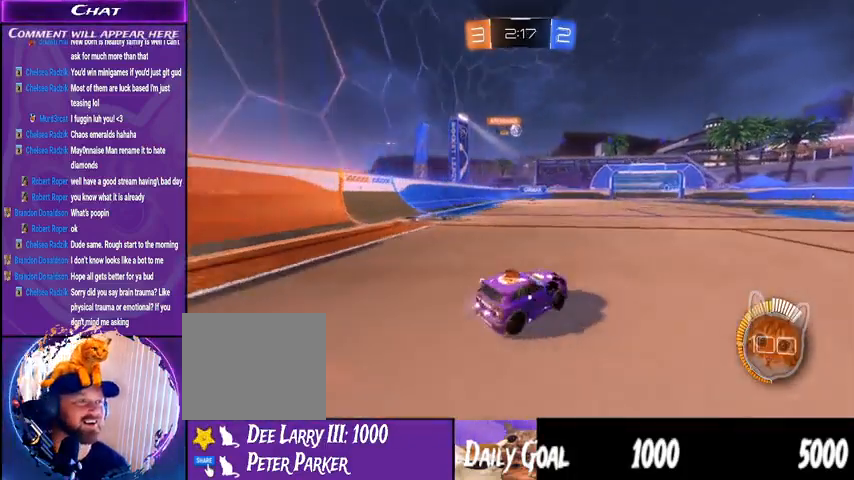
{"buttons": ["R2"], "left_stick": "right", "right_stick": "center", "events": []}
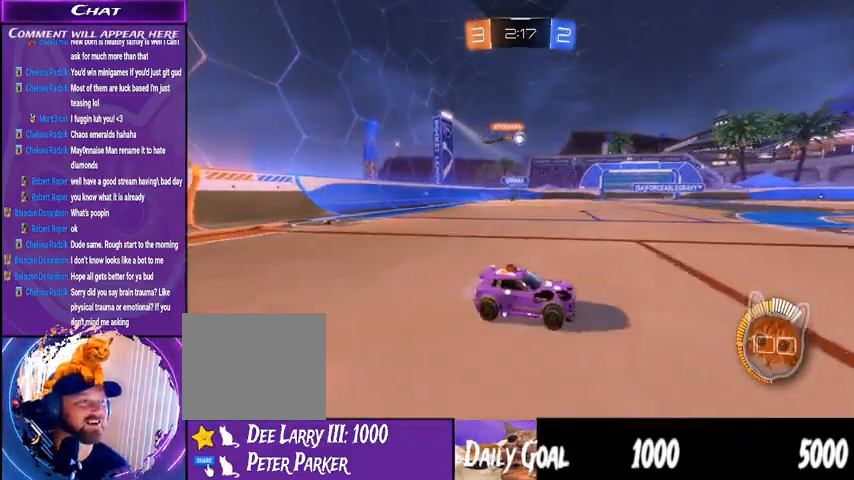
{"buttons": ["R2"], "left_stick": "left", "right_stick": "center", "events": [[200, "left_stick", "center"], [267, "left_stick", "left"]]}
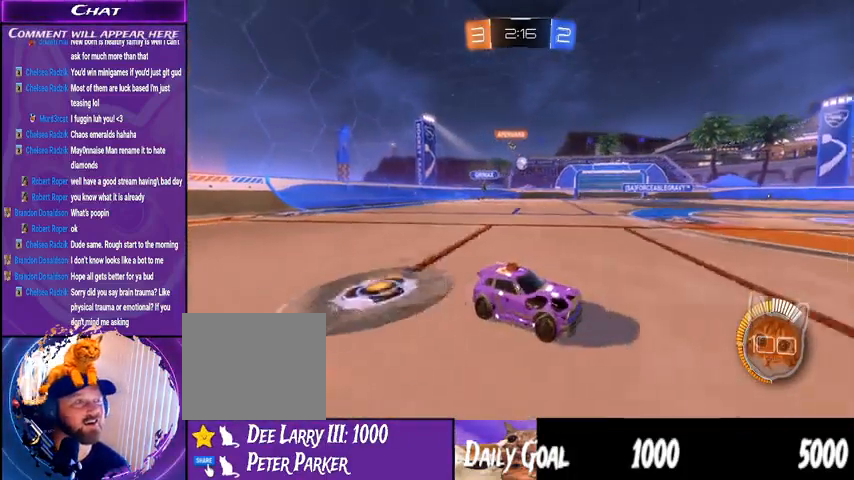
{"buttons": ["R2"], "left_stick": "right", "right_stick": "center", "events": [[67, "left_stick", "right"]]}
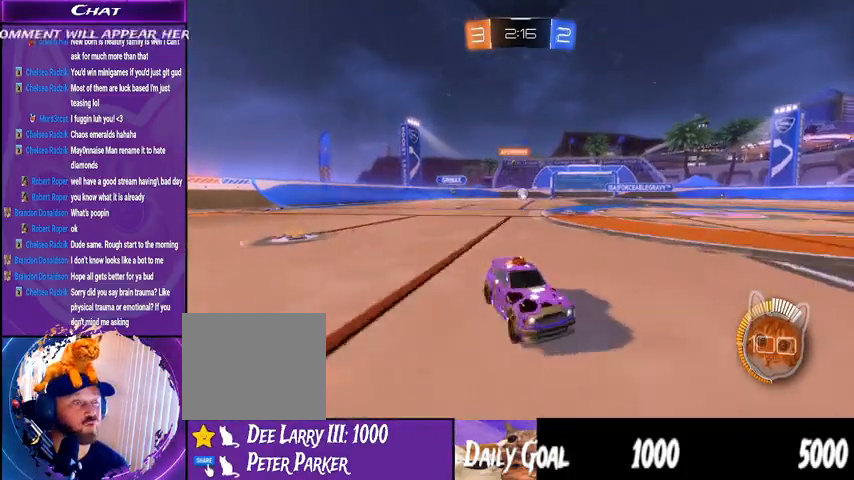
{"buttons": ["R2"], "left_stick": "right", "right_stick": "center", "events": [[100, "left_stick", "left"], [467, "left_stick", "right"]]}
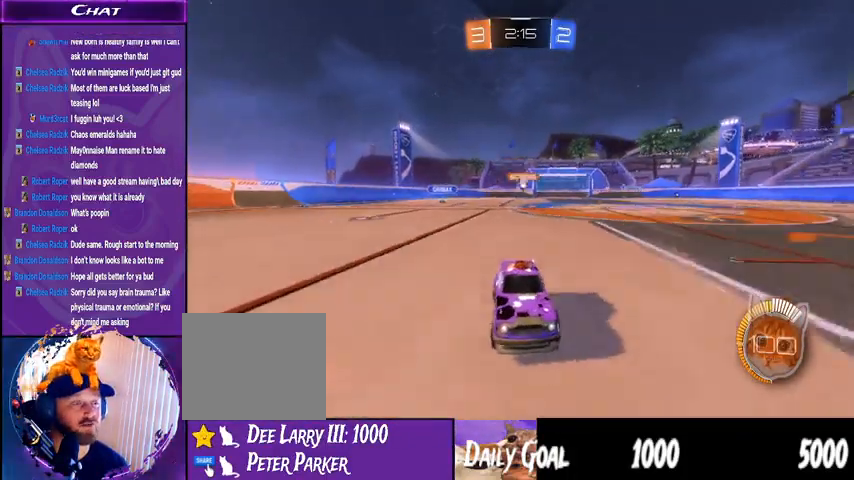
{"buttons": ["L1", "R2"], "left_stick": "left", "right_stick": "center", "events": [[267, "L1", "down"], [400, "left_stick", "left"]]}
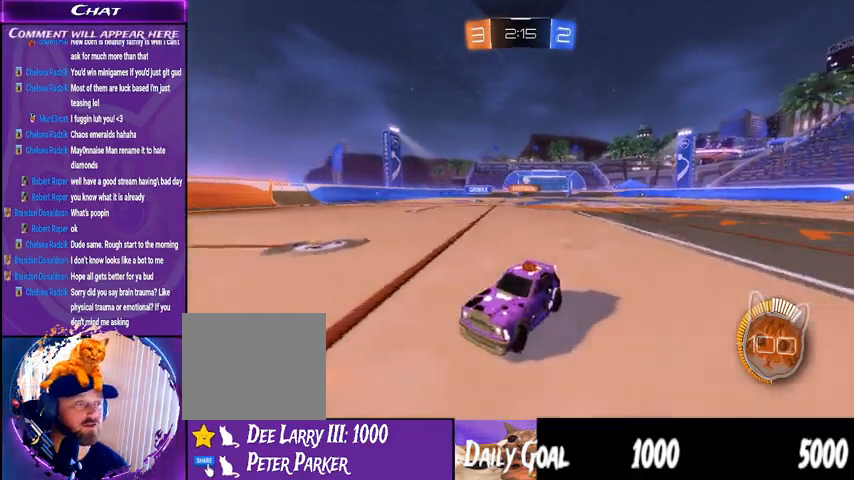
{"buttons": ["R2"], "left_stick": "left", "right_stick": "center", "events": [[133, "L1", "up"]]}
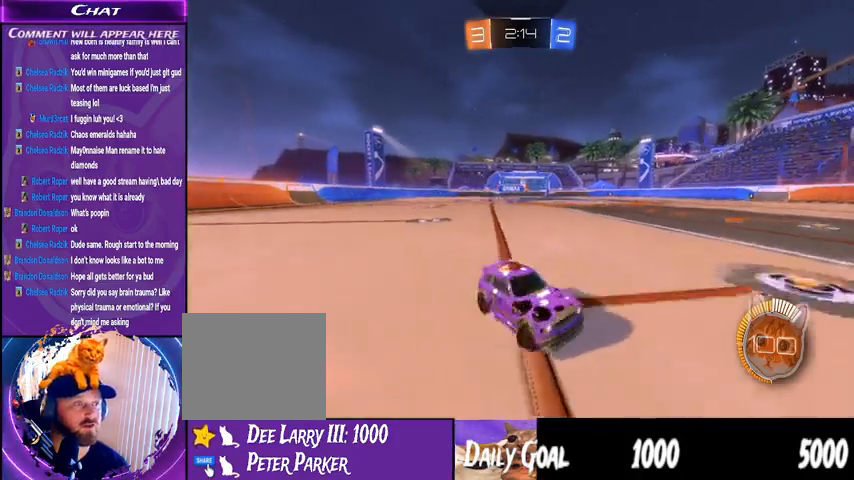
{"buttons": ["R2"], "left_stick": "left", "right_stick": "center", "events": []}
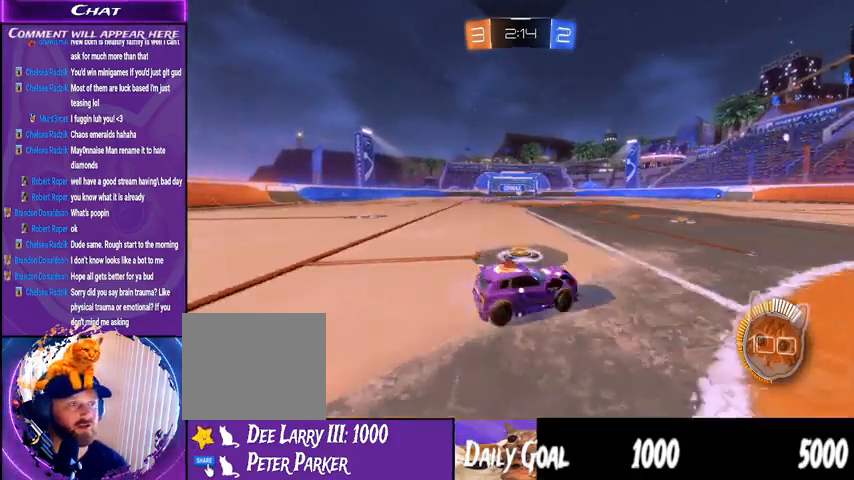
{"buttons": ["R2"], "left_stick": "center", "right_stick": "center", "events": [[133, "left_stick", "center"]]}
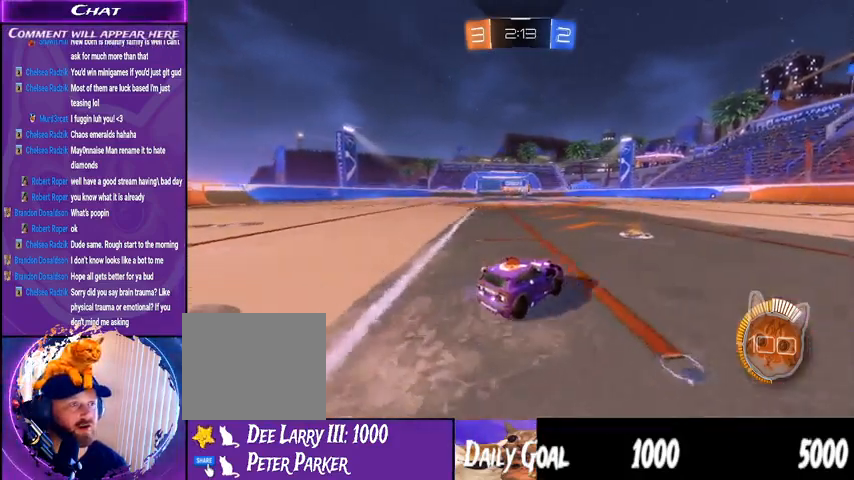
{"buttons": ["R2"], "left_stick": "down-right", "right_stick": "center", "events": [[300, "left_stick", "down-right"]]}
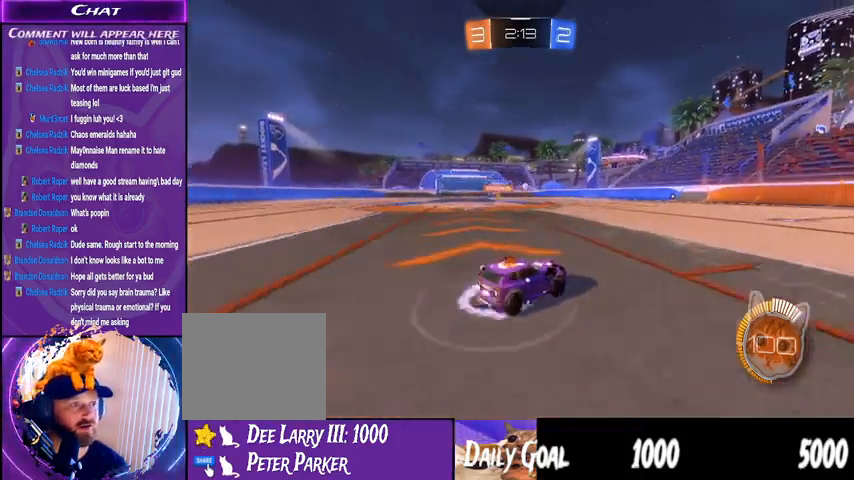
{"buttons": ["R2"], "left_stick": "left", "right_stick": "center", "events": [[67, "left_stick", "right"], [167, "left_stick", "center"], [367, "left_stick", "left"]]}
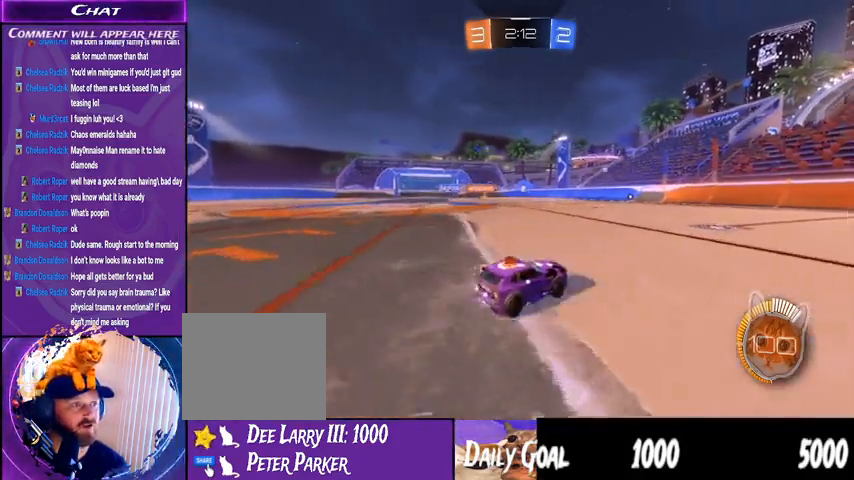
{"buttons": ["R2"], "left_stick": "down-left", "right_stick": "center", "events": [[67, "left_stick", "center"], [200, "left_stick", "down-right"], [400, "left_stick", "center"], [500, "left_stick", "down-left"]]}
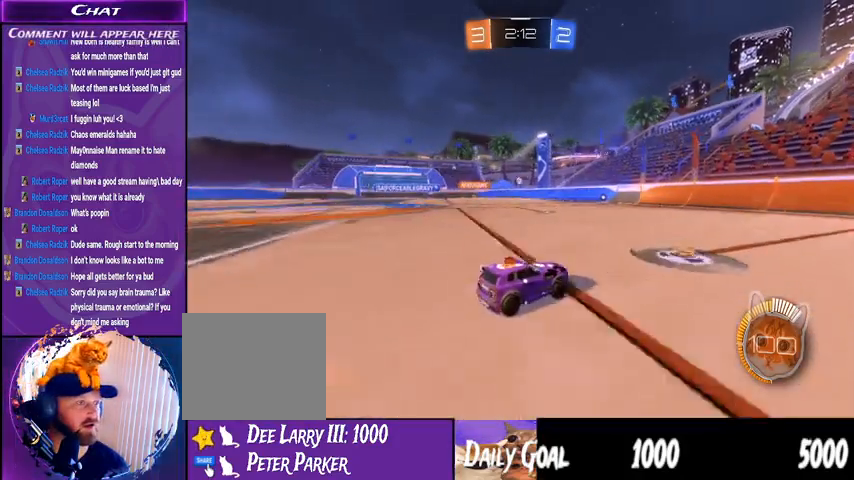
{"buttons": ["R2"], "left_stick": "down-right", "right_stick": "center", "events": [[167, "left_stick", "center"], [333, "left_stick", "down-right"]]}
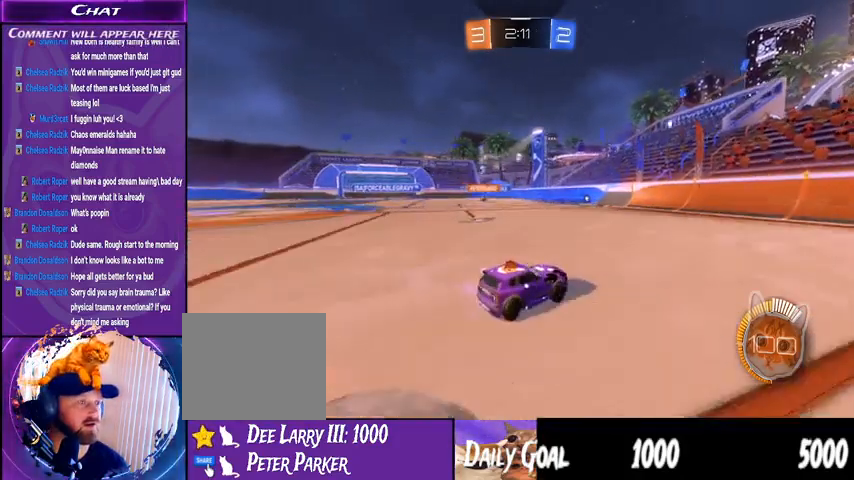
{"buttons": ["R2"], "left_stick": "down-left", "right_stick": "center", "events": [[133, "left_stick", "center"], [467, "left_stick", "down-left"]]}
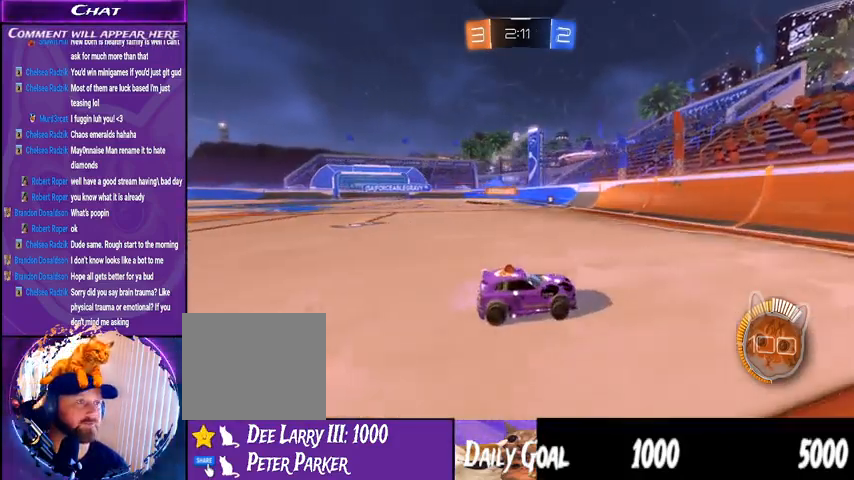
{"buttons": ["R2"], "left_stick": "down-left", "right_stick": "center", "events": [[233, "R2", "up"], [467, "R2", "down"]]}
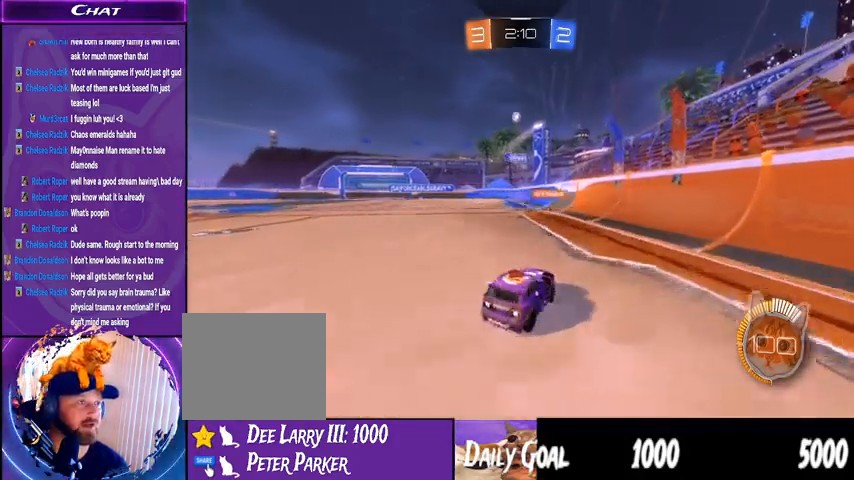
{"buttons": [], "left_stick": "center", "right_stick": "center", "events": [[167, "R2", "up"], [267, "L2", "down"], [367, "left_stick", "center"], [467, "L2", "up"]]}
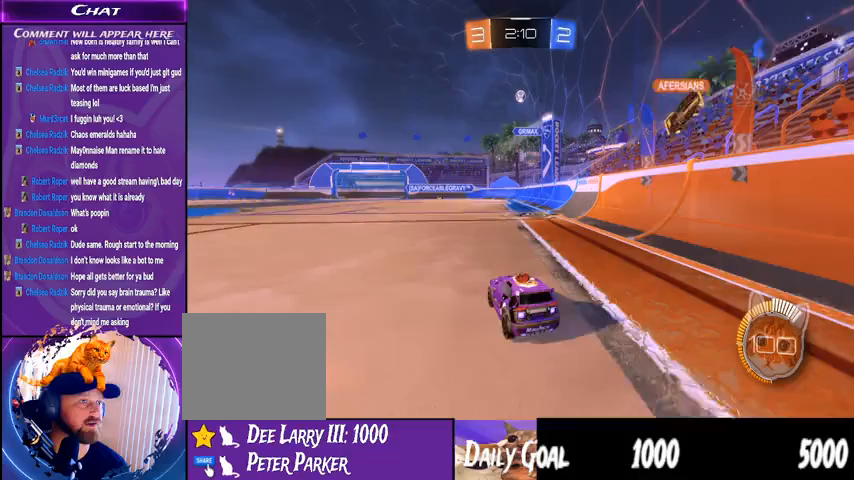
{"buttons": ["R2"], "left_stick": "left", "right_stick": "center", "events": [[333, "R2", "down"], [433, "left_stick", "left"]]}
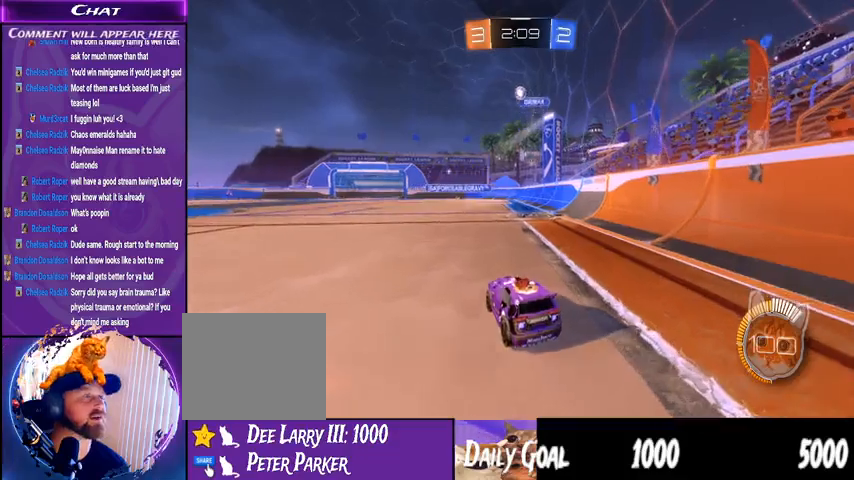
{"buttons": ["R1", "R2"], "left_stick": "left", "right_stick": "center", "events": [[100, "R1", "down"], [200, "left_stick", "center"], [467, "left_stick", "left"]]}
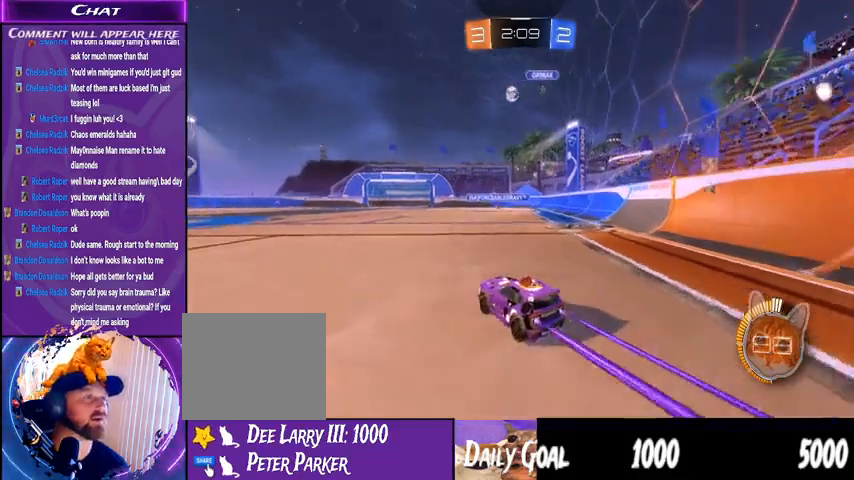
{"buttons": ["R1", "R2"], "left_stick": "center", "right_stick": "center", "events": [[233, "left_stick", "center"]]}
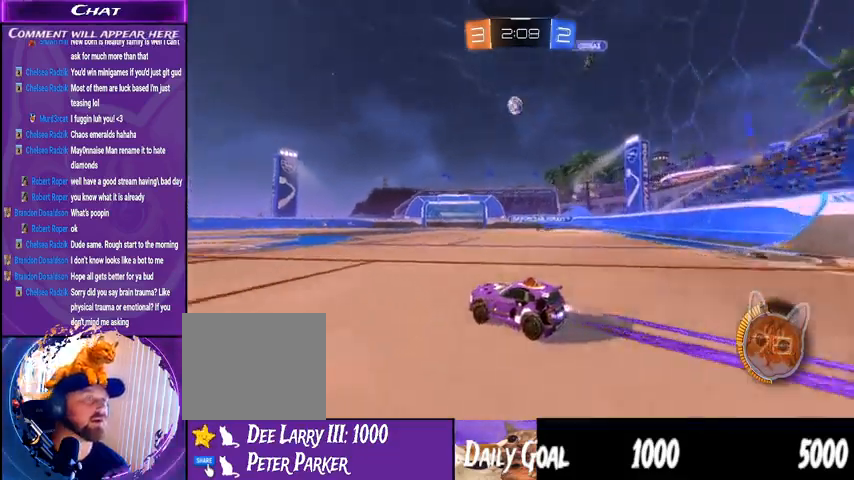
{"buttons": ["R1", "R2"], "left_stick": "left", "right_stick": "center", "events": [[467, "left_stick", "left"]]}
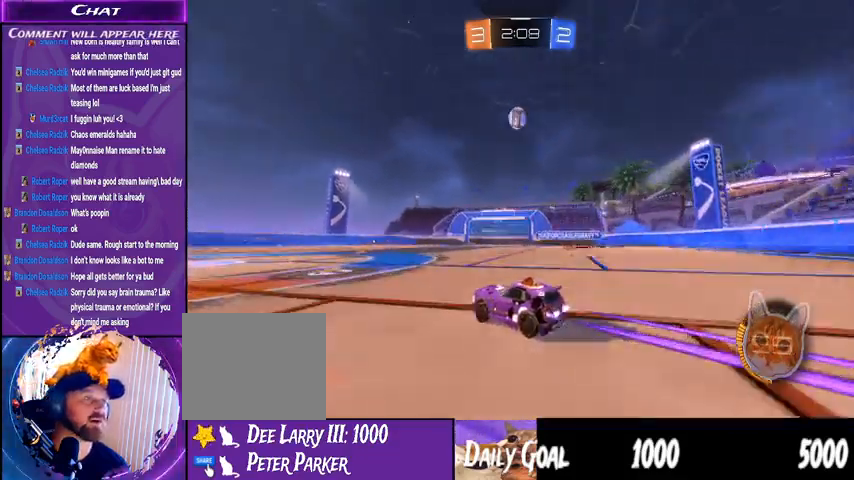
{"buttons": ["R2"], "left_stick": "center", "right_stick": "center", "events": [[100, "left_stick", "center"], [167, "R1", "up"]]}
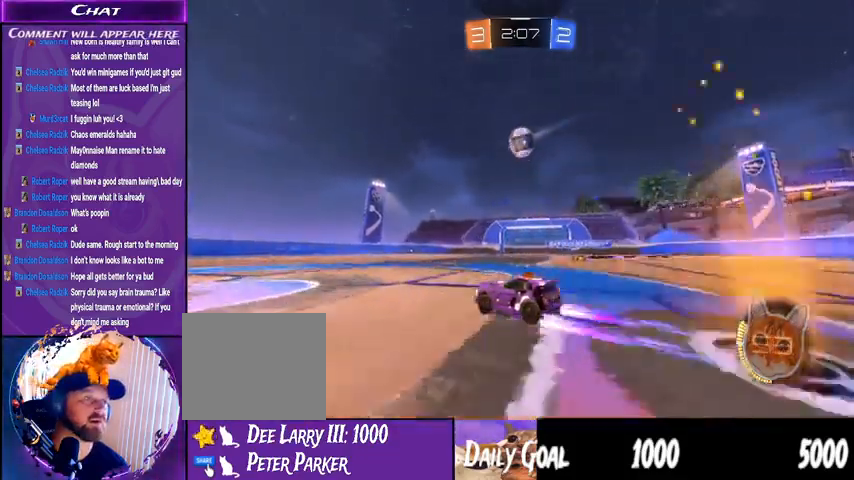
{"buttons": ["R2"], "left_stick": "left", "right_stick": "center", "events": [[167, "left_stick", "down-right"], [367, "left_stick", "center"], [433, "left_stick", "left"]]}
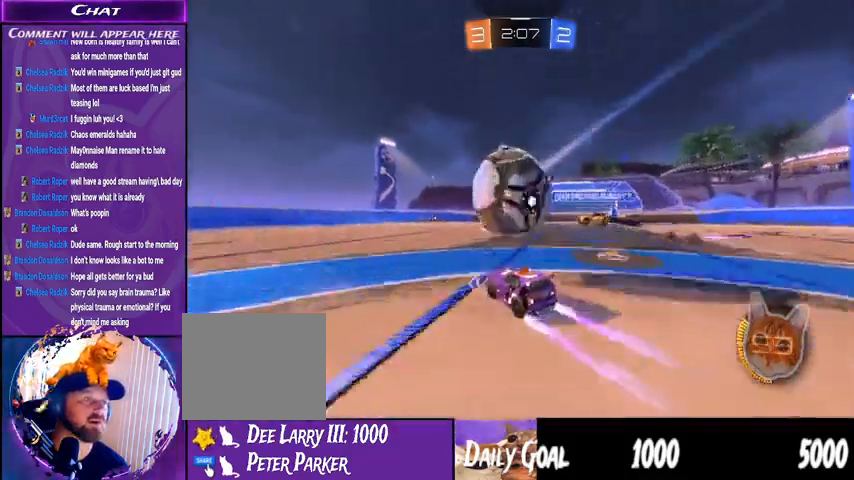
{"buttons": ["R2"], "left_stick": "center", "right_stick": "center", "events": [[33, "R1", "down"], [233, "R1", "up"], [300, "left_stick", "center"]]}
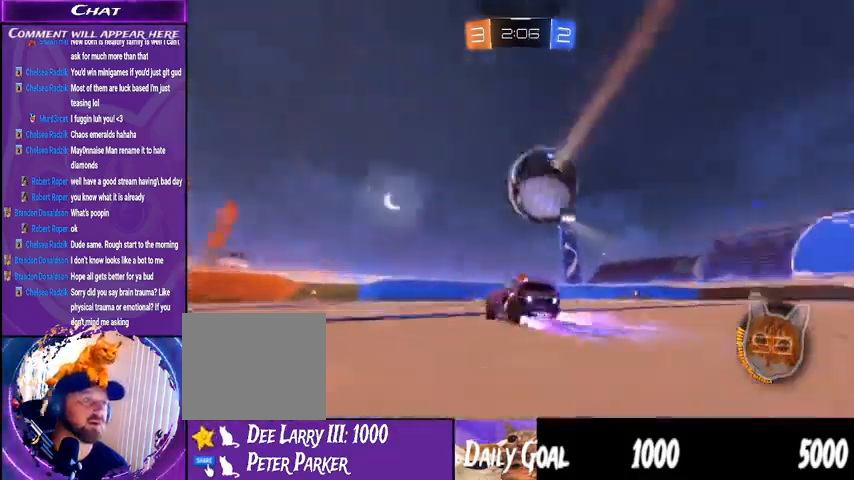
{"buttons": ["R2"], "left_stick": "down-right", "right_stick": "center", "events": [[500, "left_stick", "down-right"]]}
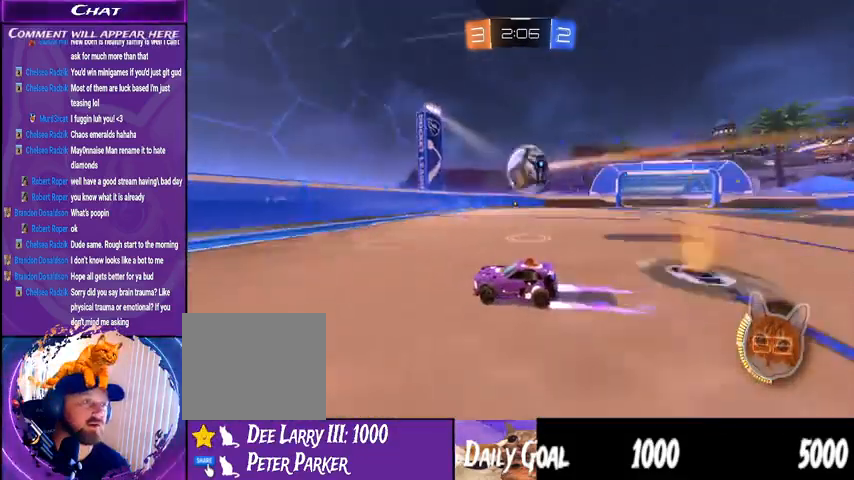
{"buttons": ["R2"], "left_stick": "right", "right_stick": "center", "events": [[367, "left_stick", "right"]]}
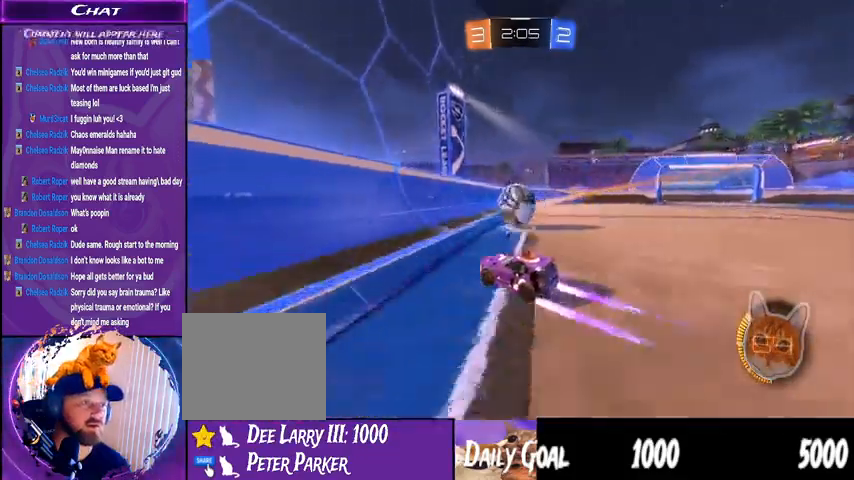
{"buttons": ["L2"], "left_stick": "center", "right_stick": "center", "events": [[367, "left_stick", "center"], [467, "L2", "down"], [500, "R2", "up"]]}